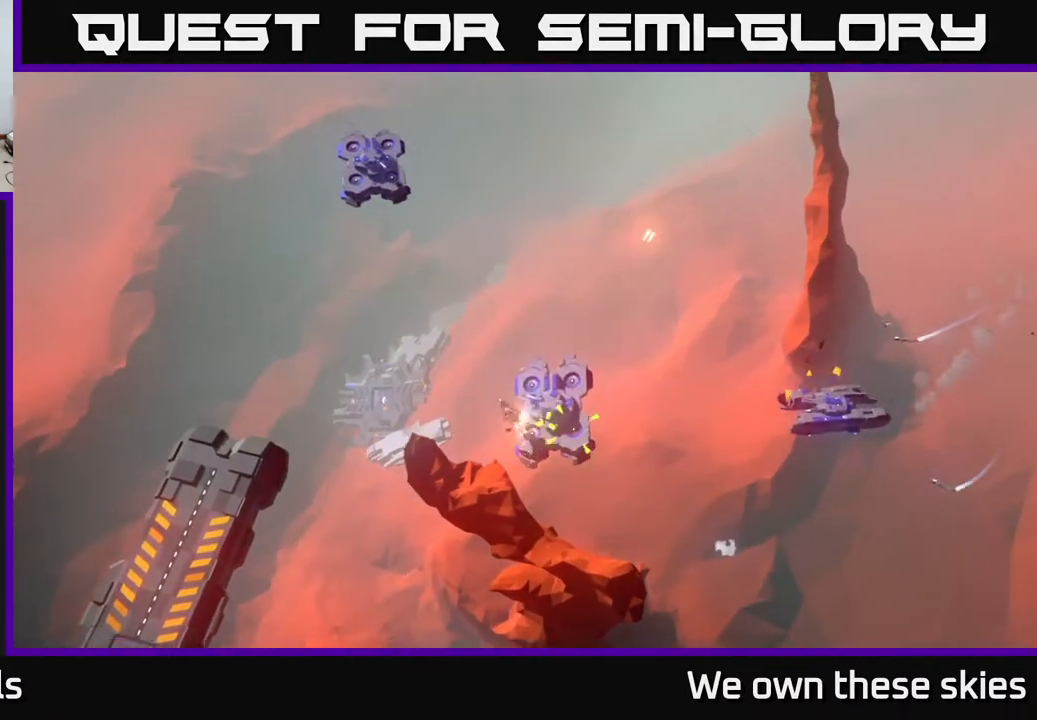
Gameplay with a controller (Xbox layout); each line is a JSON object with the inputs held at the frame after it. "events" lists button and stick changes between this image and that frame as [ms after this image, input, new state], when the widget could be followed in between. Not read: right_stick.
{"buttons": [], "left_stick": "right", "events": [[150, "left_stick", "right"]]}
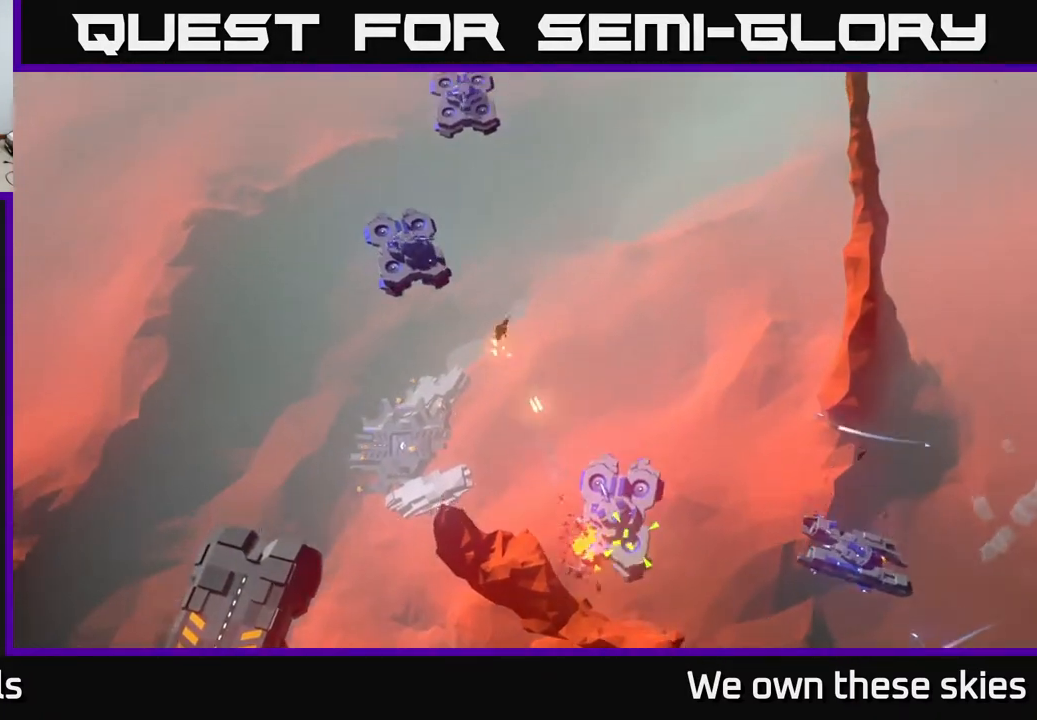
{"buttons": [], "left_stick": "down-right", "events": [[383, "left_stick", "down-right"]]}
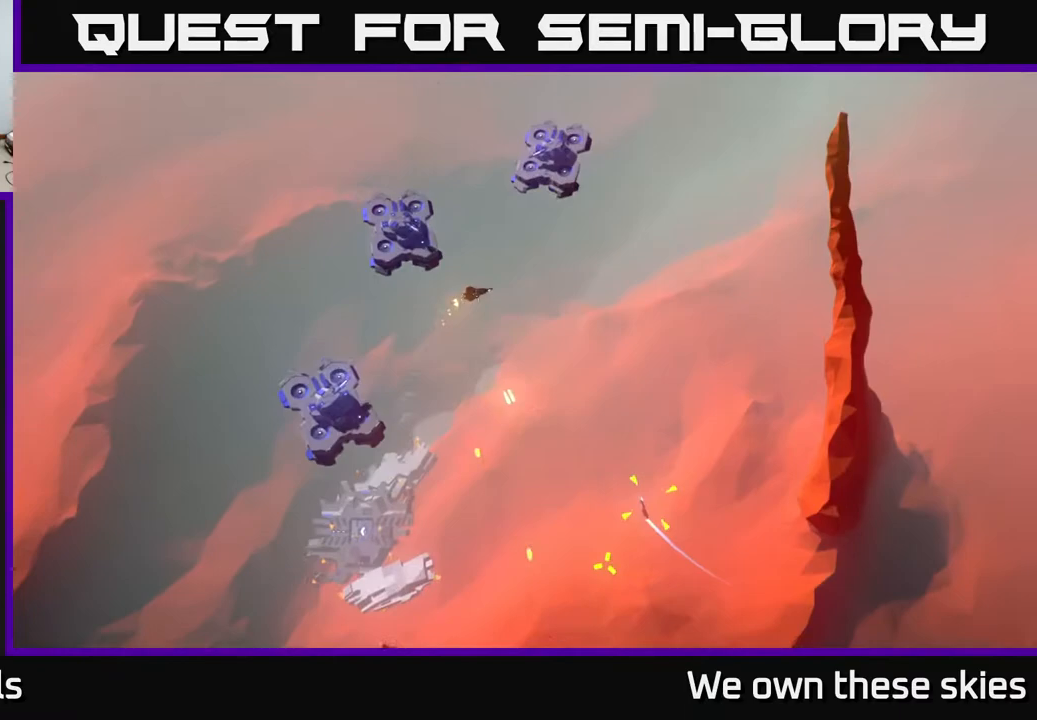
{"buttons": [], "left_stick": "up-left", "events": [[233, "left_stick", "right"], [383, "left_stick", "up"], [467, "left_stick", "up-left"]]}
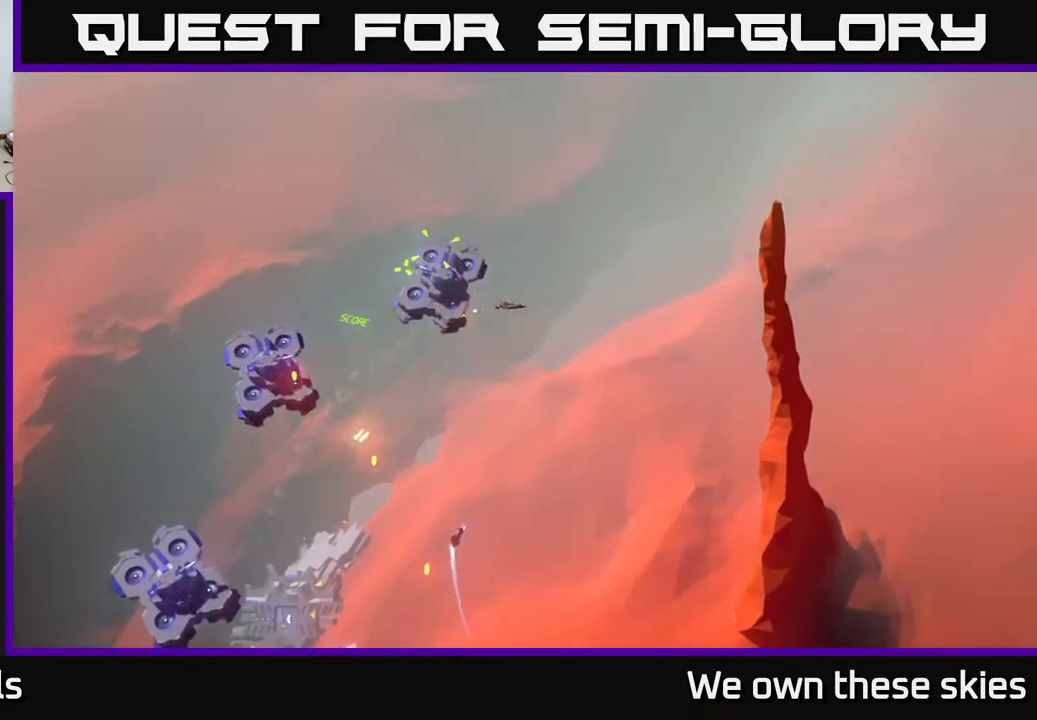
{"buttons": [], "left_stick": "up-left", "events": []}
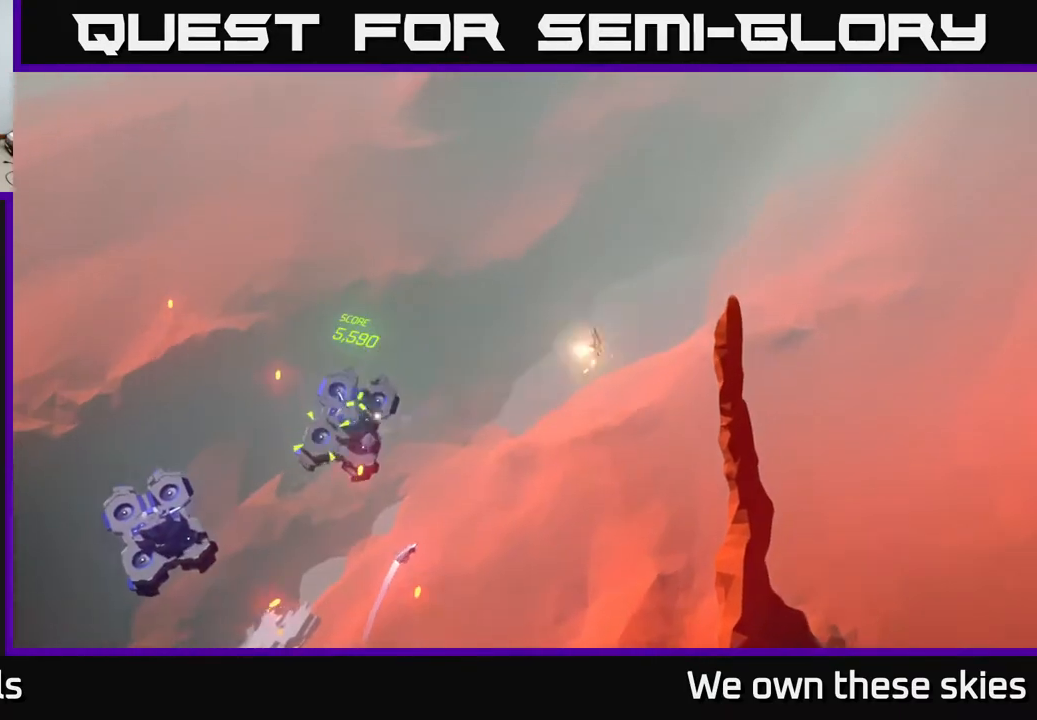
{"buttons": [], "left_stick": "left", "events": [[67, "left_stick", "left"]]}
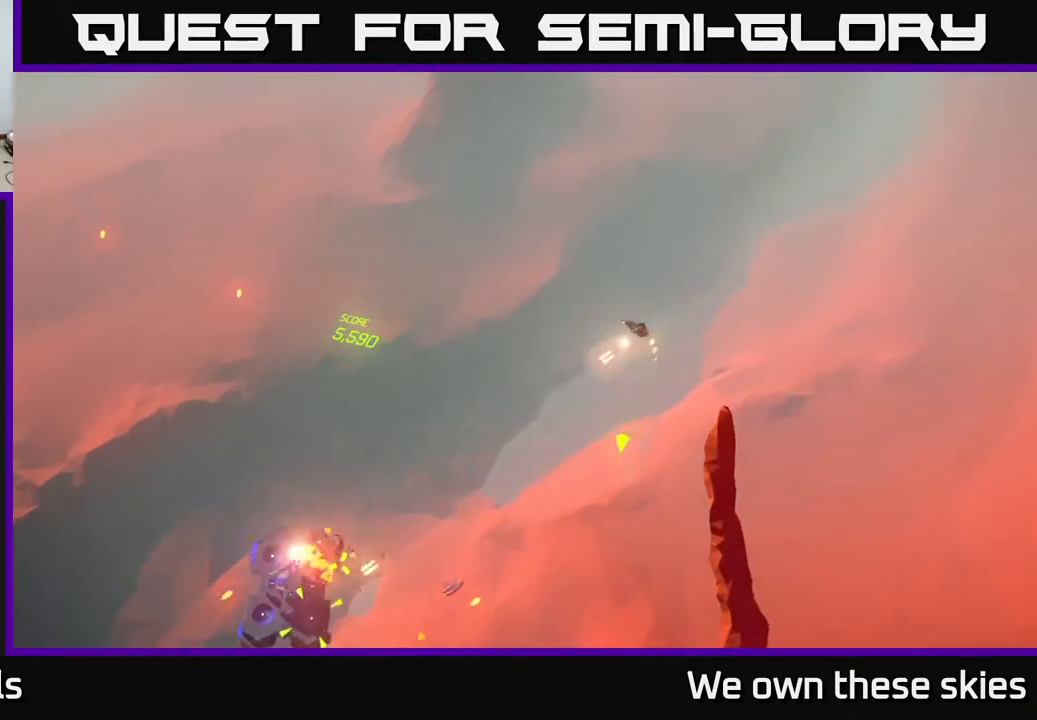
{"buttons": [], "left_stick": "down-left", "events": [[217, "left_stick", "down-left"]]}
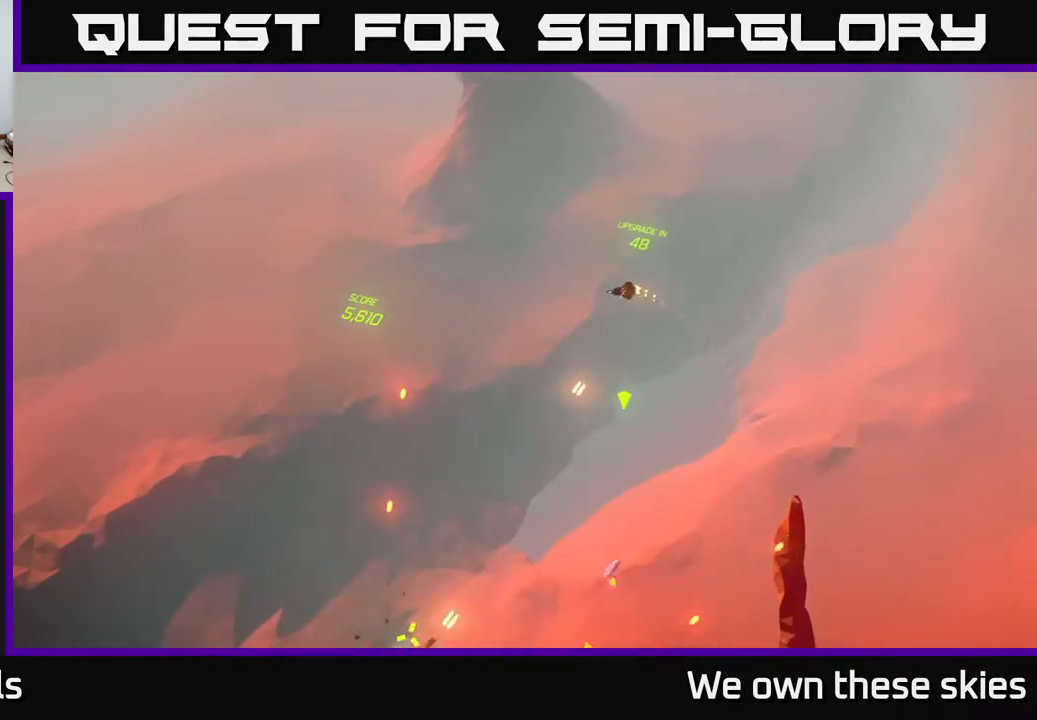
{"buttons": [], "left_stick": "down-right", "events": [[167, "left_stick", "down"], [333, "left_stick", "down-right"]]}
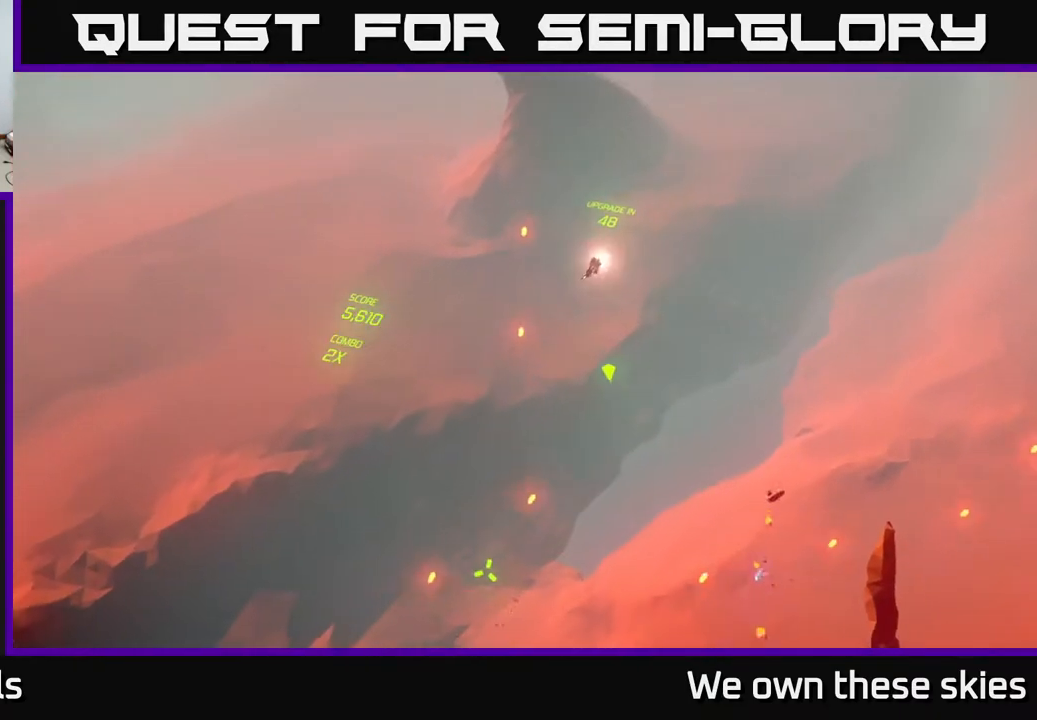
{"buttons": [], "left_stick": "down-left", "events": [[167, "left_stick", "down"], [283, "left_stick", "down-left"]]}
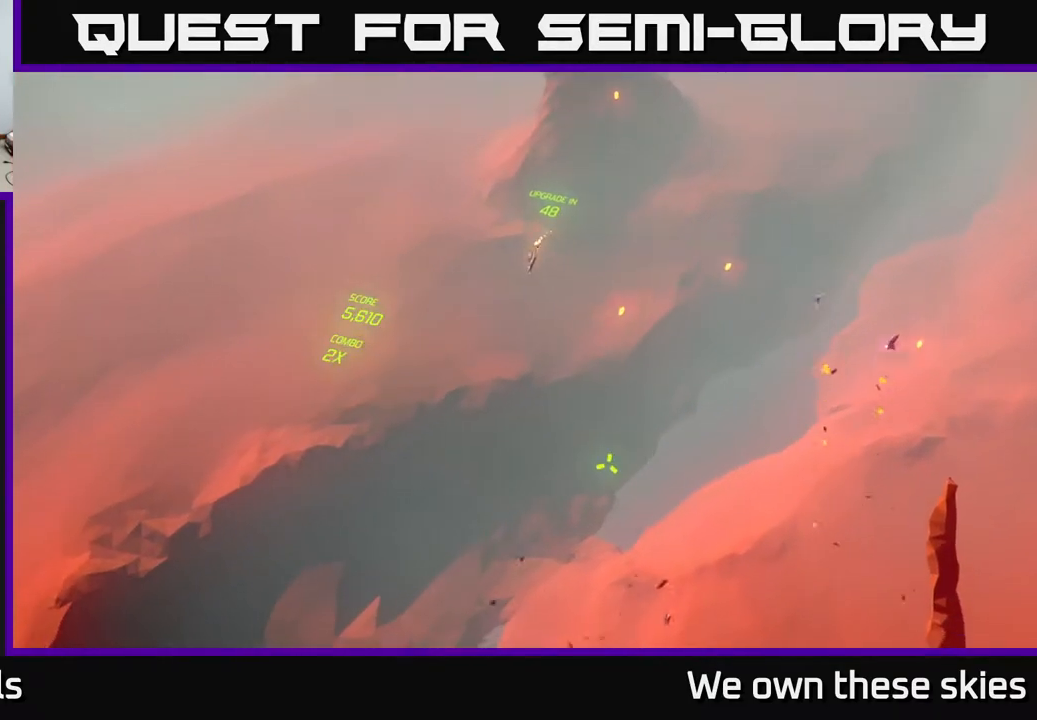
{"buttons": [], "left_stick": "down", "events": [[117, "left_stick", "down"]]}
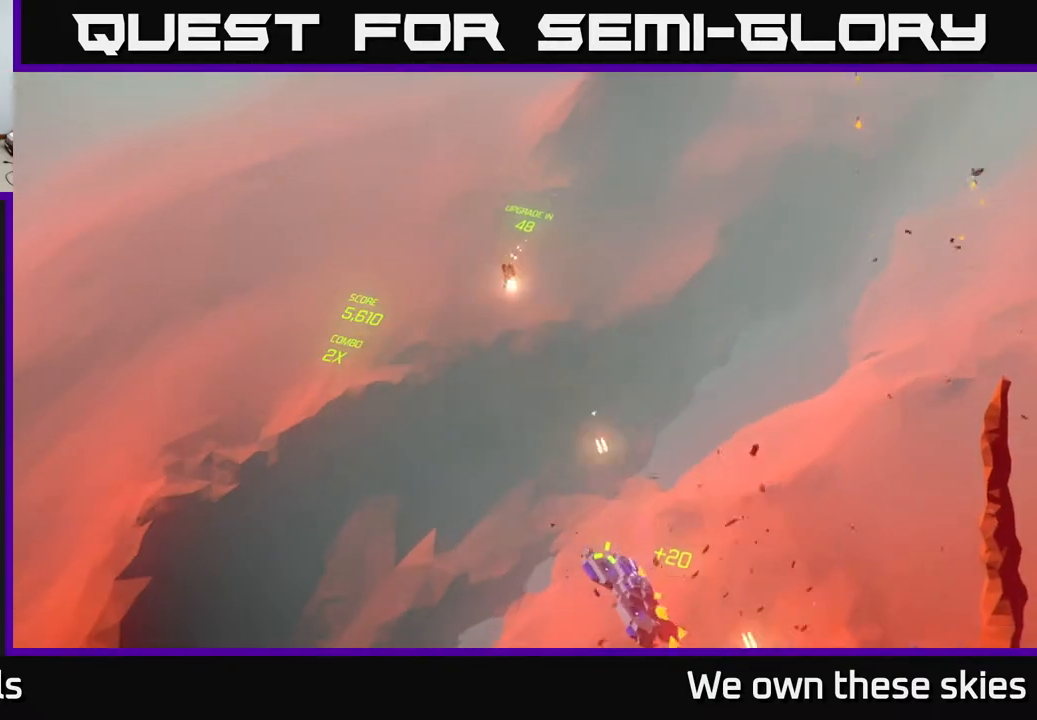
{"buttons": [], "left_stick": "center", "events": [[367, "left_stick", "center"]]}
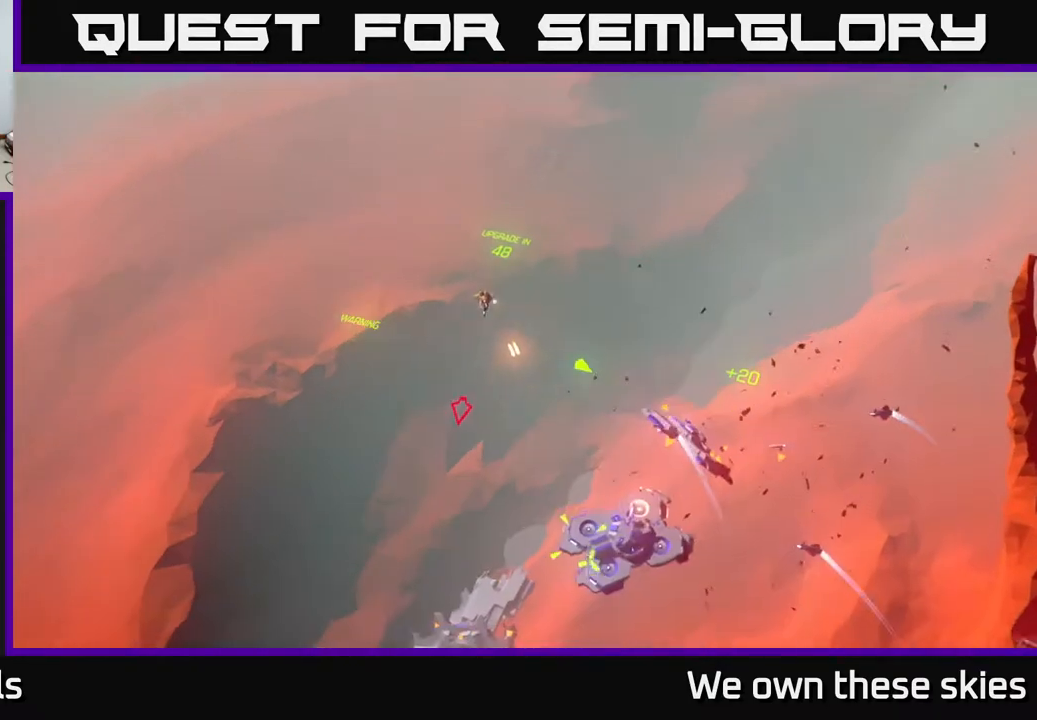
{"buttons": [], "left_stick": "down-left", "events": [[83, "left_stick", "down"], [133, "left_stick", "down-left"], [333, "left_stick", "center"], [467, "left_stick", "down-left"]]}
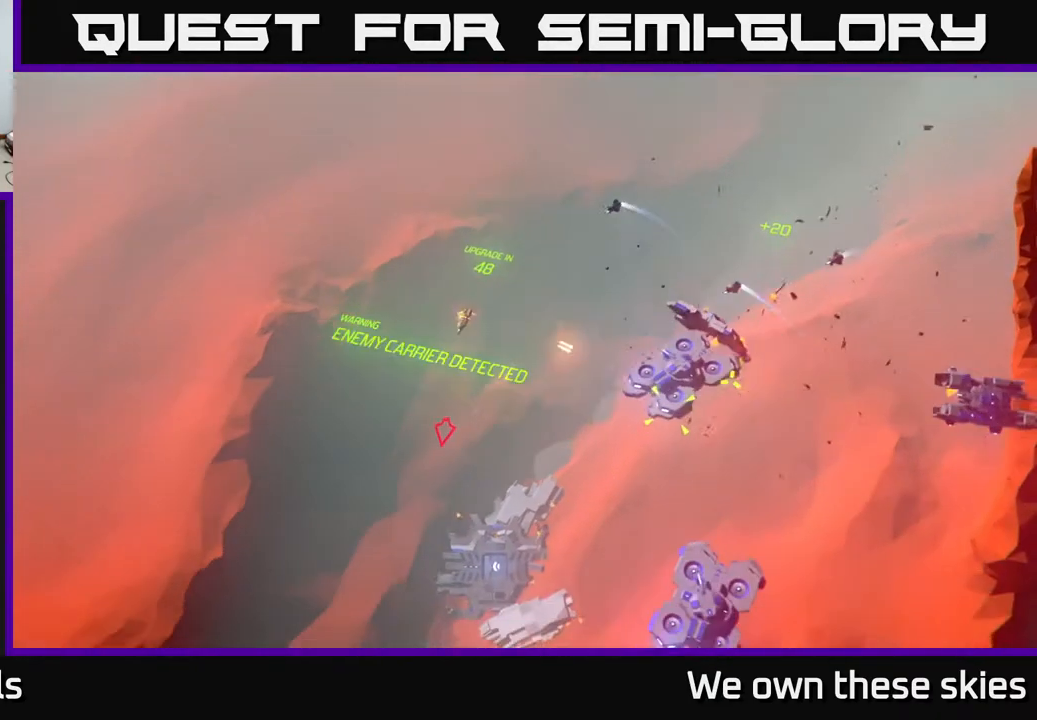
{"buttons": [], "left_stick": "center", "events": [[183, "left_stick", "down-right"], [267, "left_stick", "center"]]}
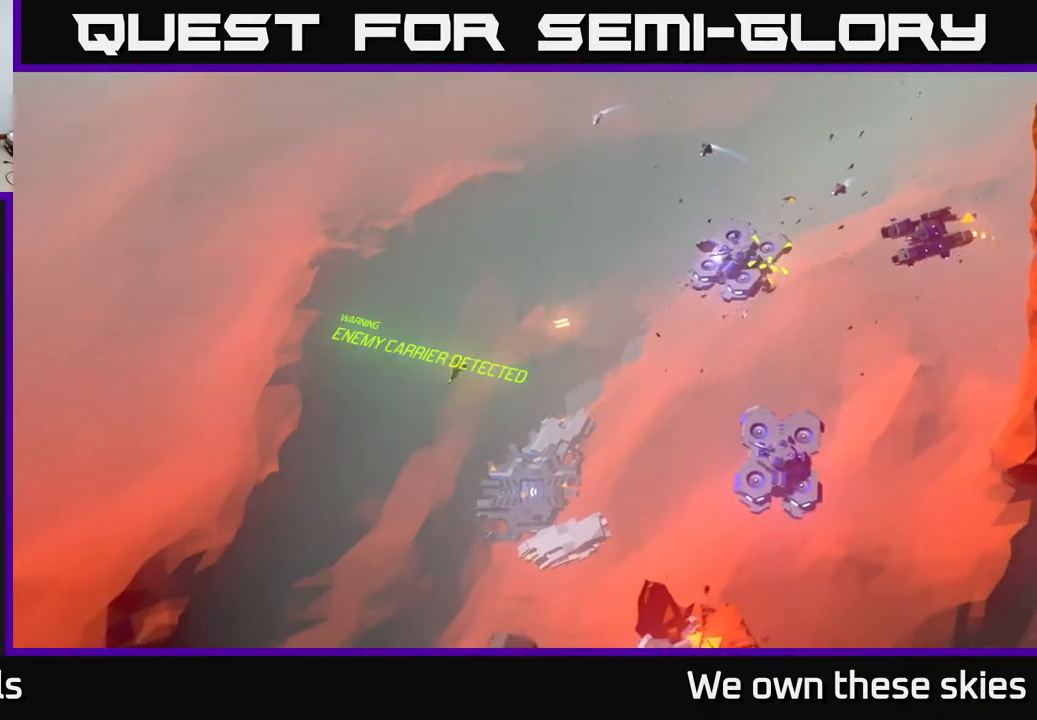
{"buttons": [], "left_stick": "center", "events": []}
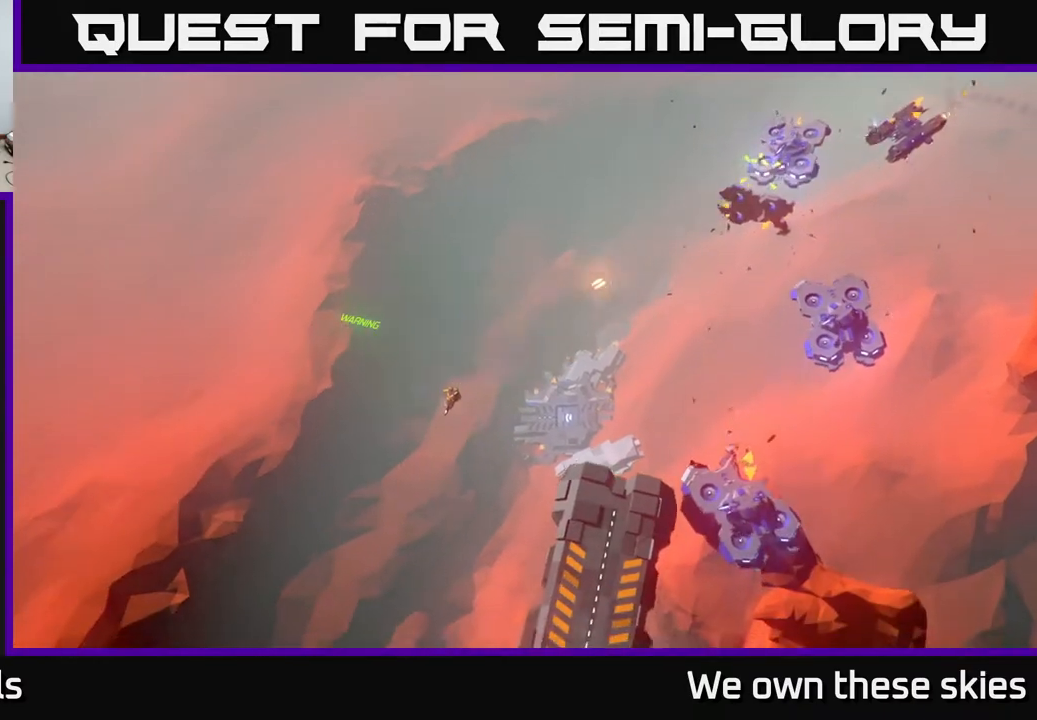
{"buttons": [], "left_stick": "center", "events": []}
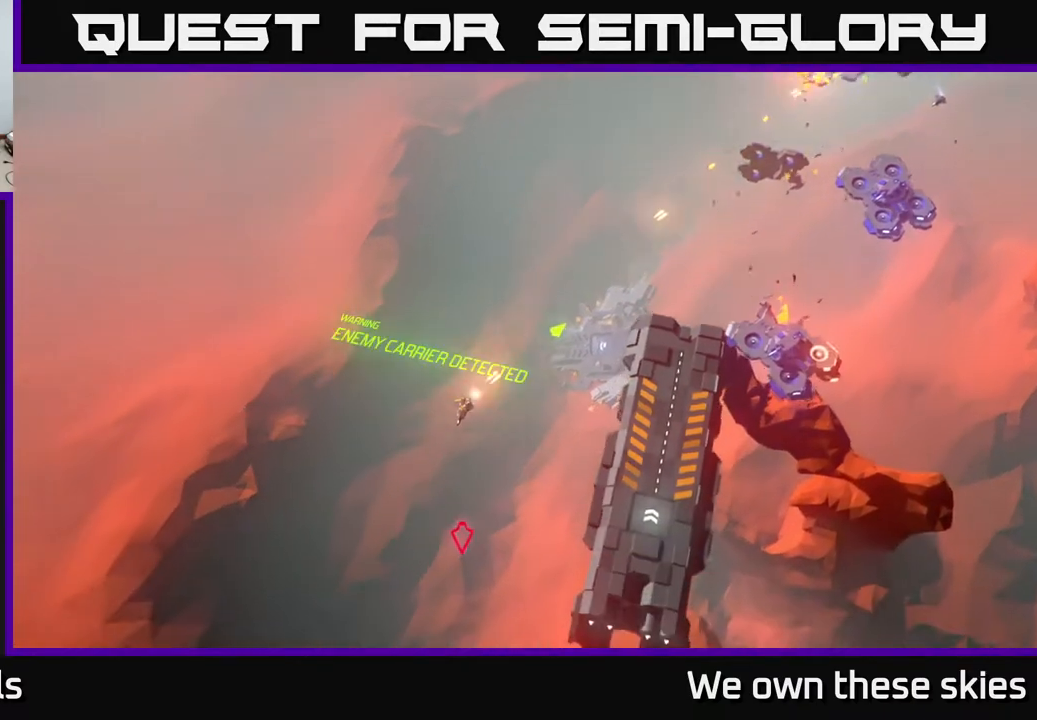
{"buttons": [], "left_stick": "right", "events": [[417, "left_stick", "right"]]}
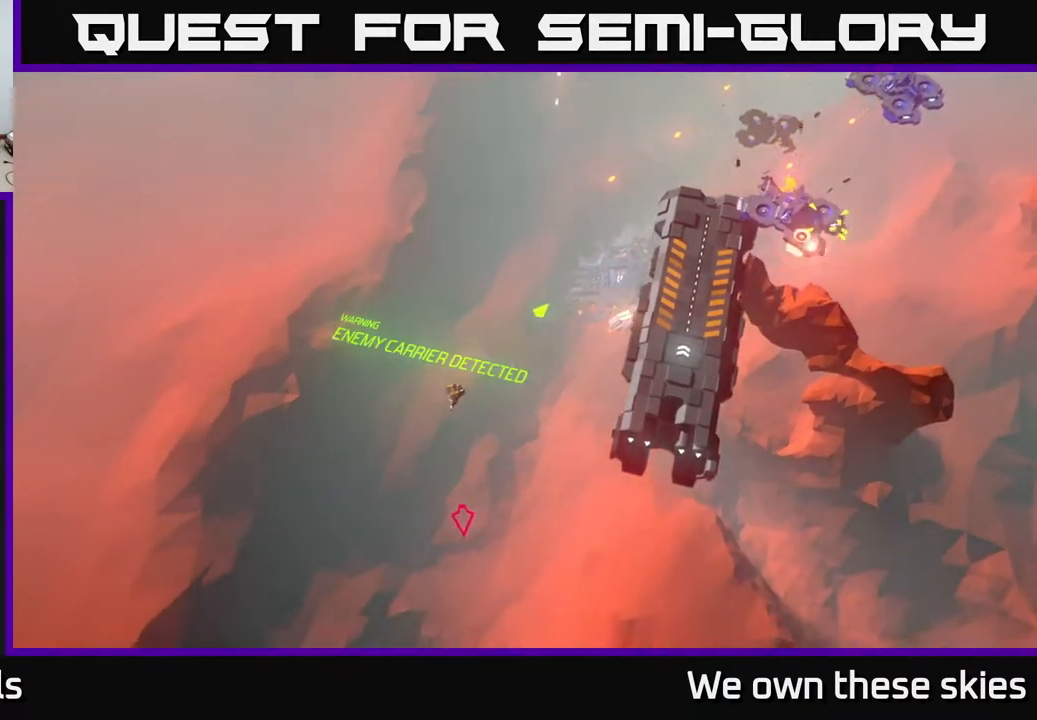
{"buttons": [], "left_stick": "right", "events": [[50, "left_stick", "center"], [417, "left_stick", "right"]]}
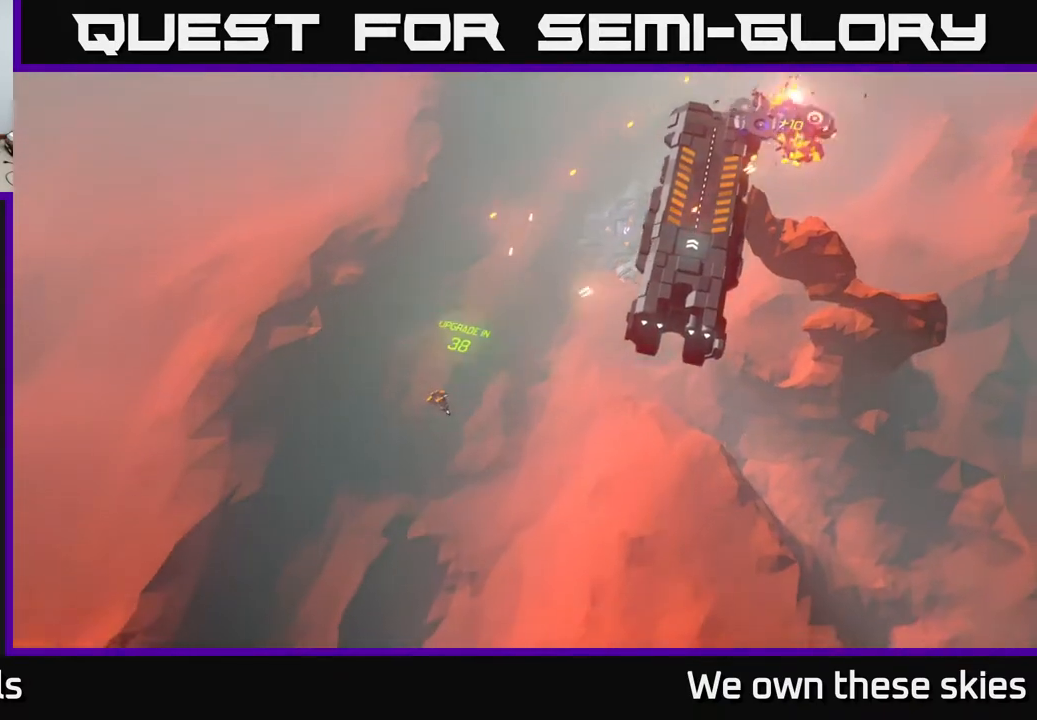
{"buttons": [], "left_stick": "right", "events": []}
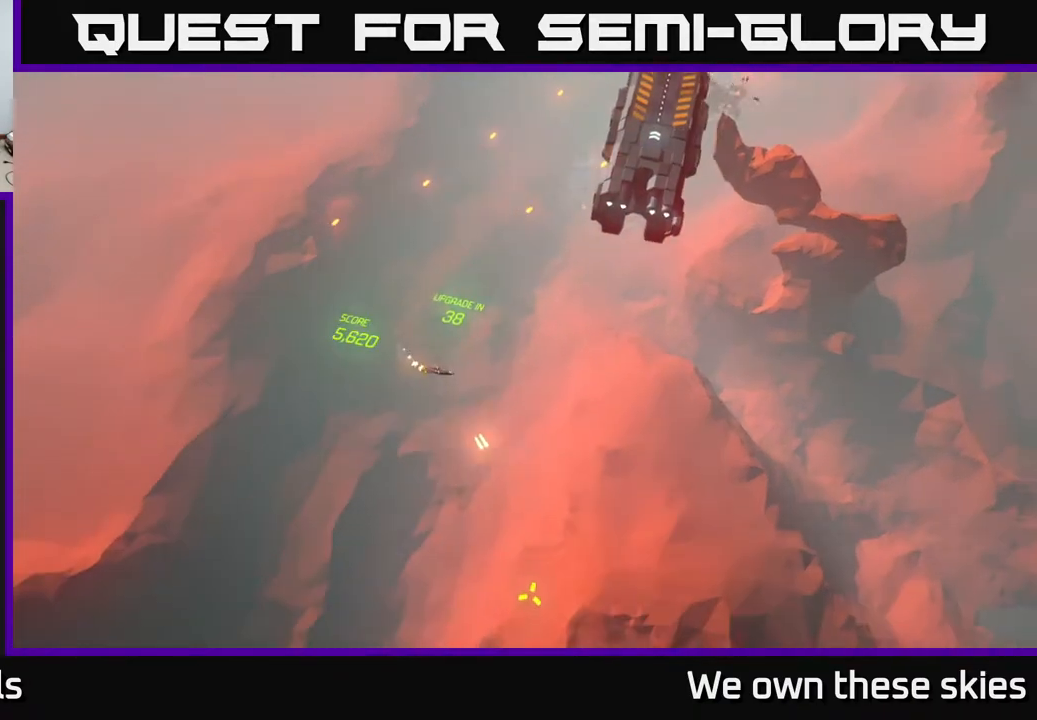
{"buttons": [], "left_stick": "left", "events": [[33, "left_stick", "center"], [483, "left_stick", "left"]]}
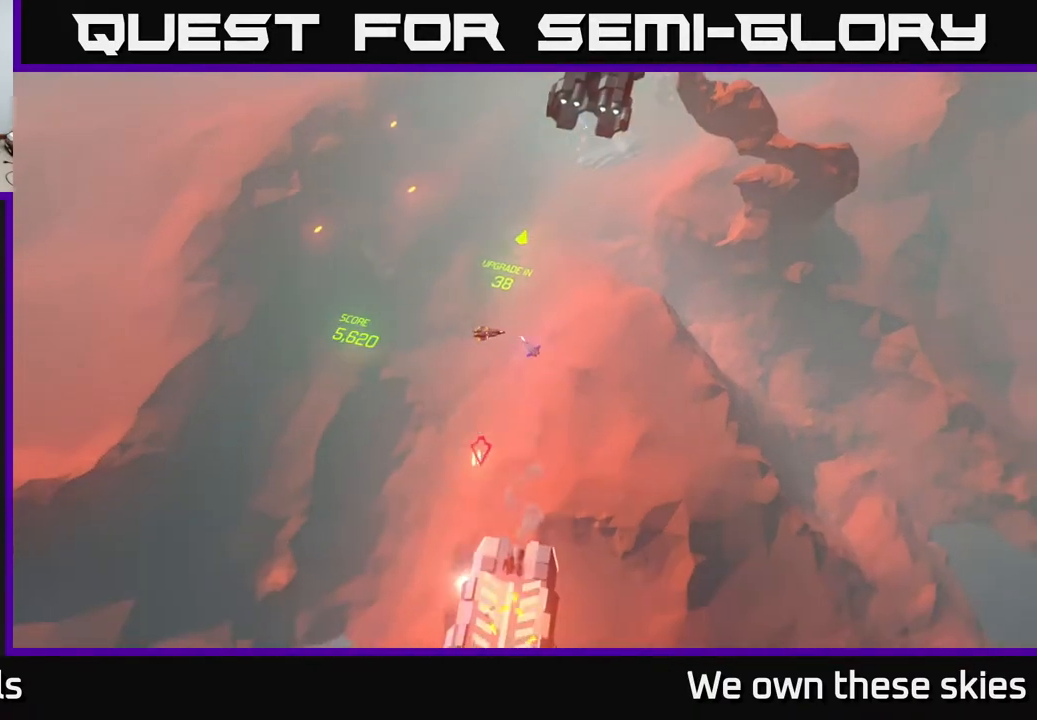
{"buttons": [], "left_stick": "center", "events": [[300, "left_stick", "center"]]}
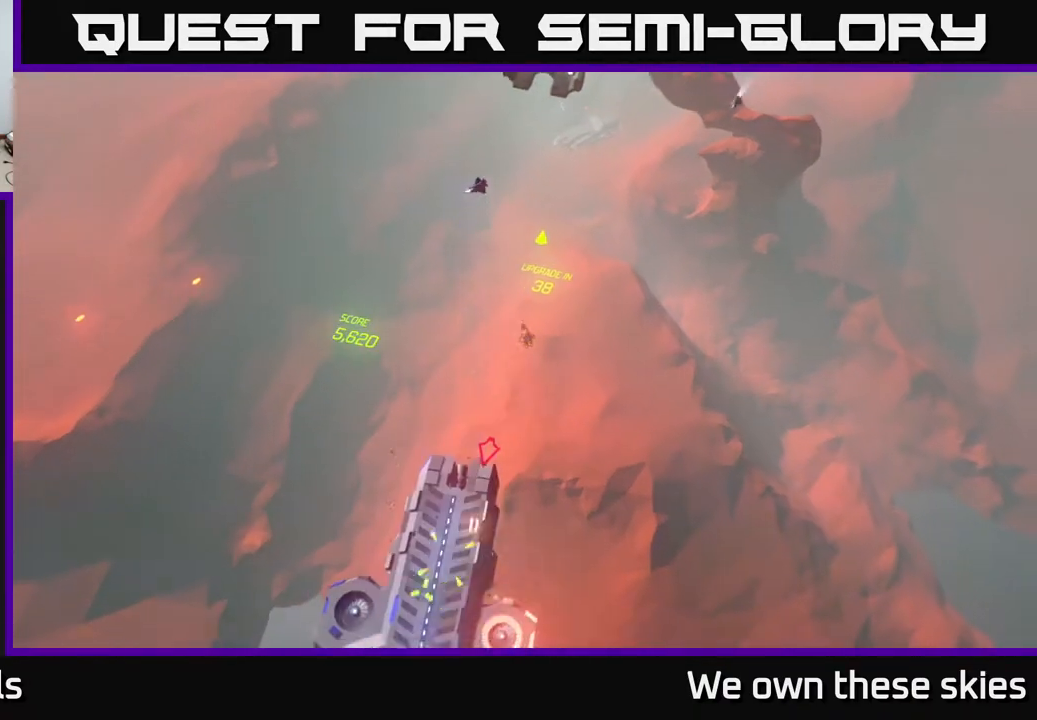
{"buttons": [], "left_stick": "right", "events": [[367, "left_stick", "right"]]}
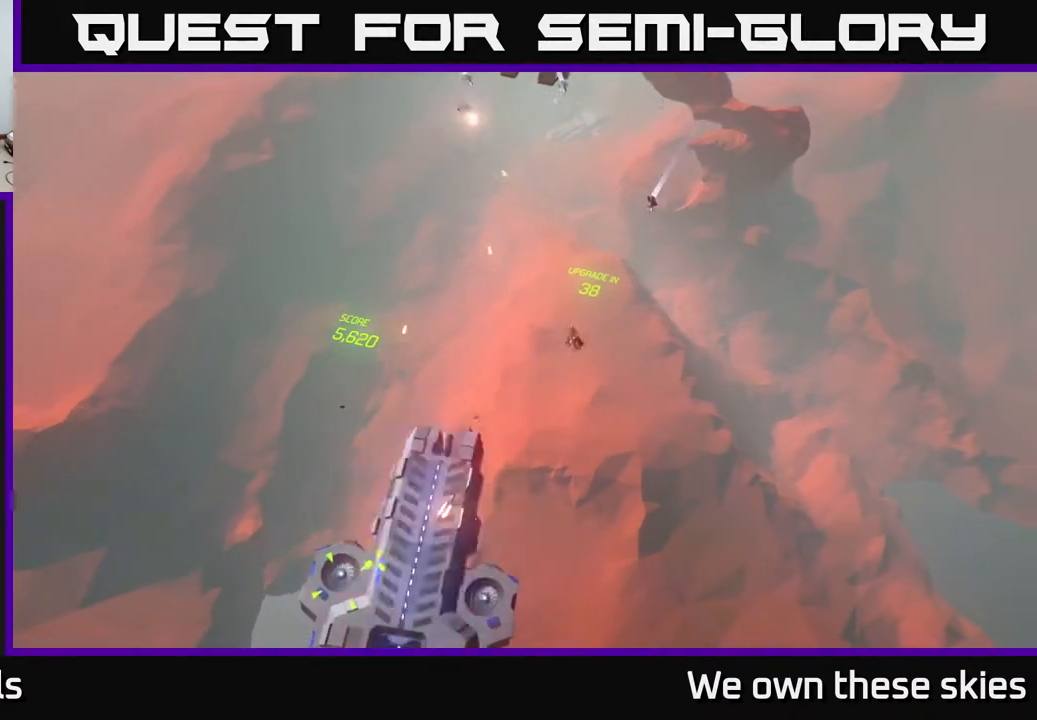
{"buttons": [], "left_stick": "down-right", "events": [[133, "left_stick", "down-right"]]}
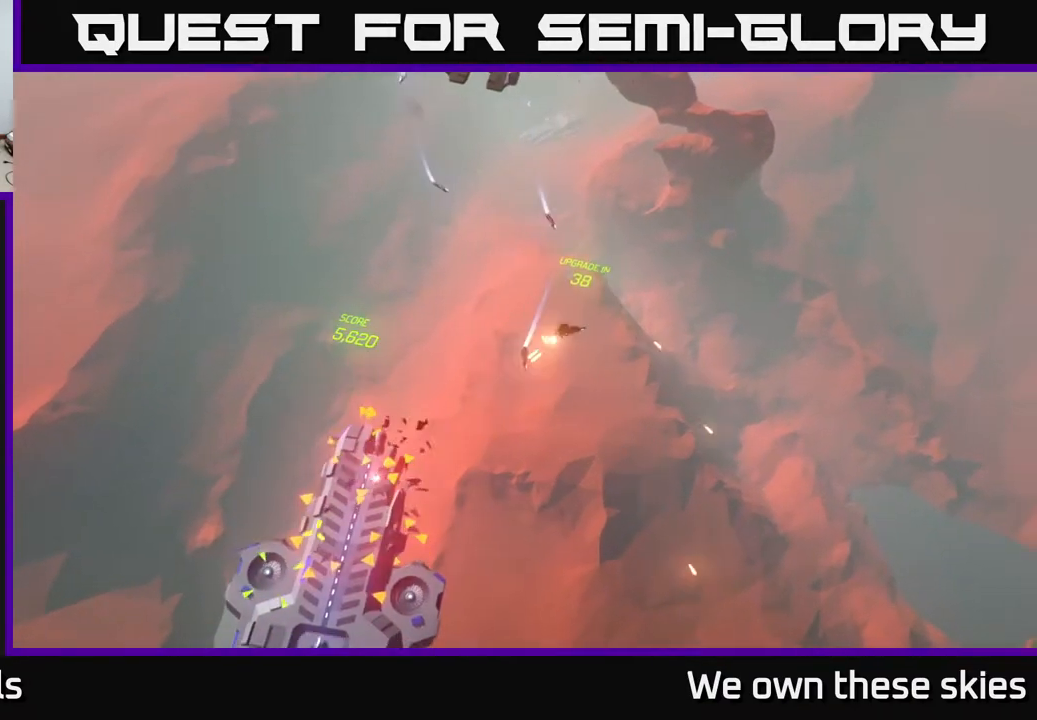
{"buttons": [], "left_stick": "center", "events": [[50, "left_stick", "down"], [250, "left_stick", "down-left"], [433, "left_stick", "center"]]}
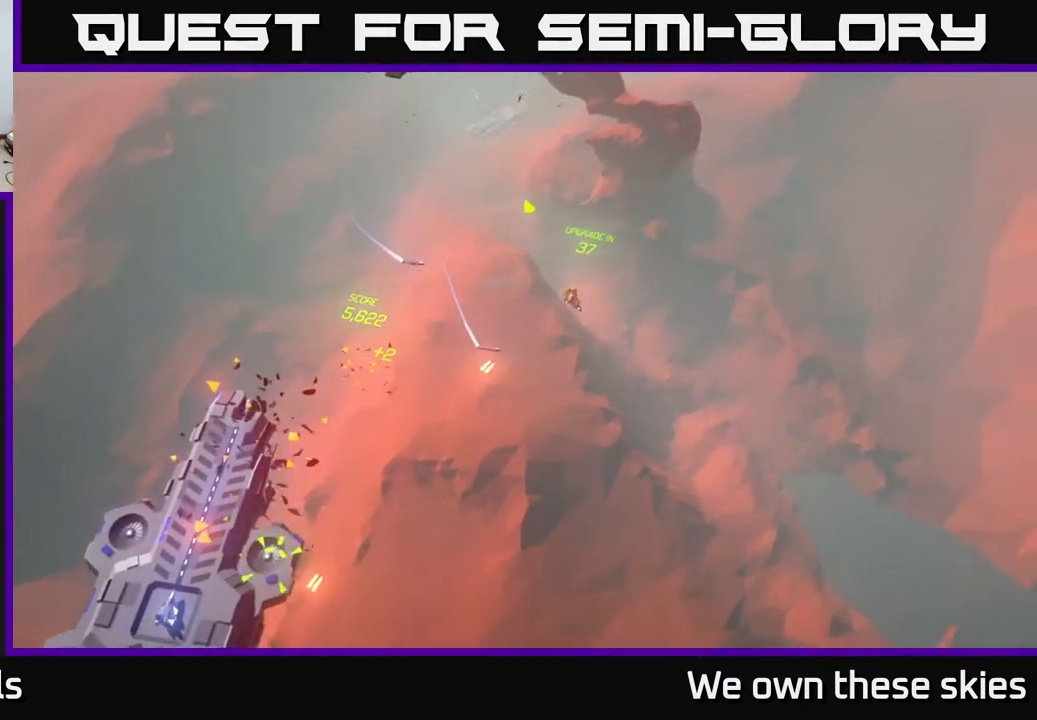
{"buttons": [], "left_stick": "left", "events": [[450, "left_stick", "left"]]}
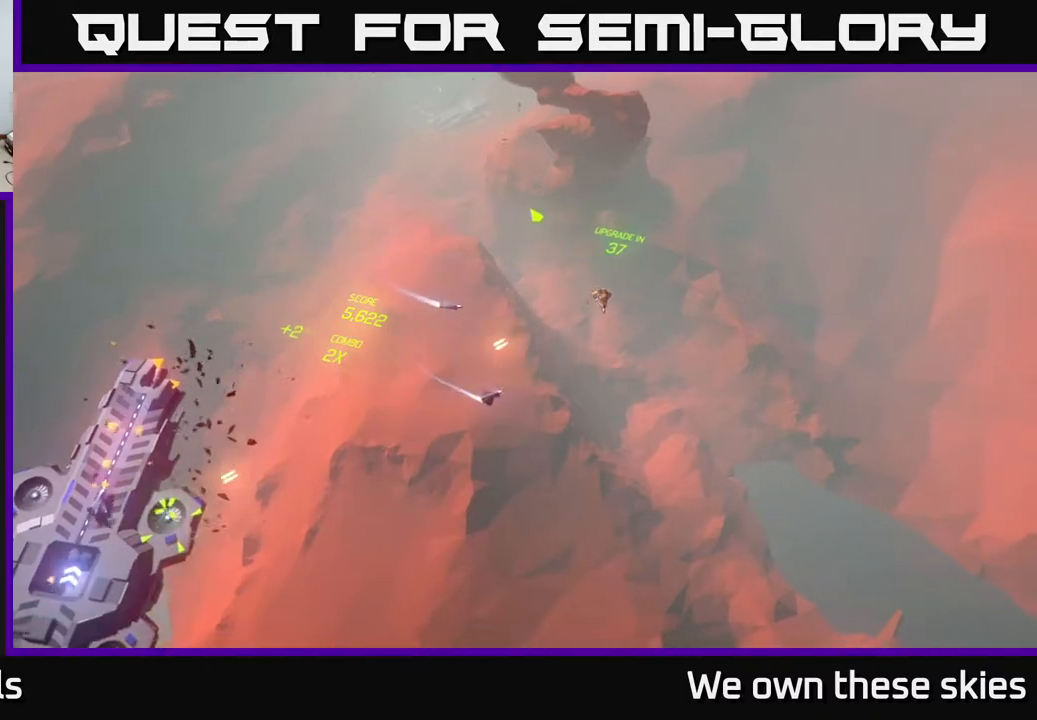
{"buttons": [], "left_stick": "left", "events": []}
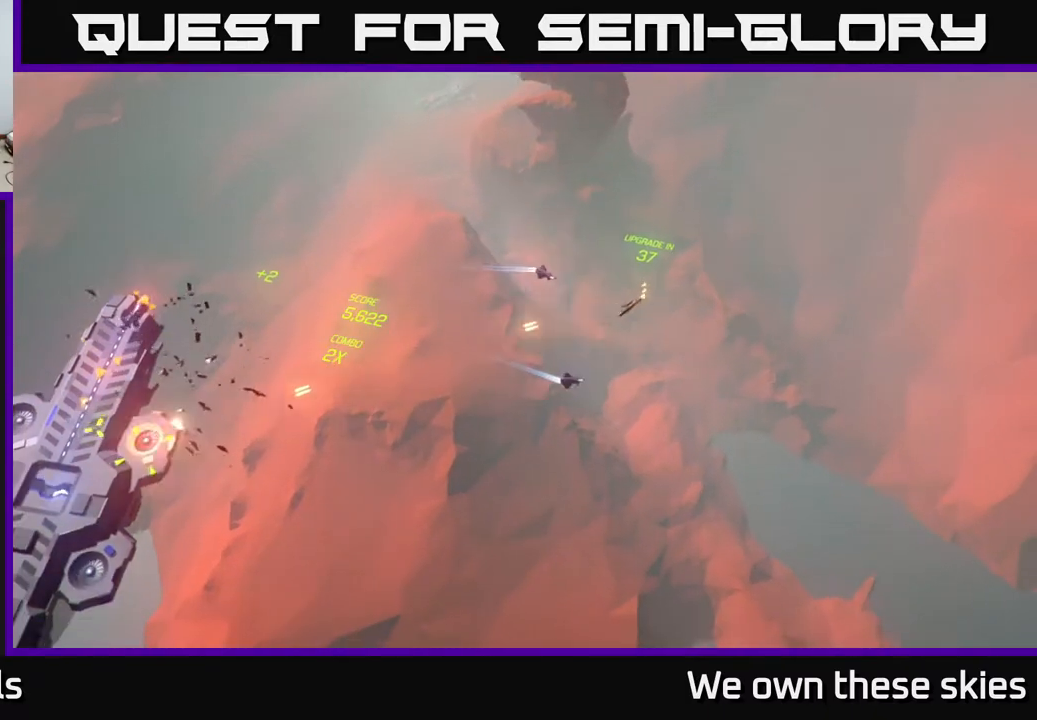
{"buttons": [], "left_stick": "up-left", "events": [[83, "left_stick", "center"], [250, "left_stick", "up-left"]]}
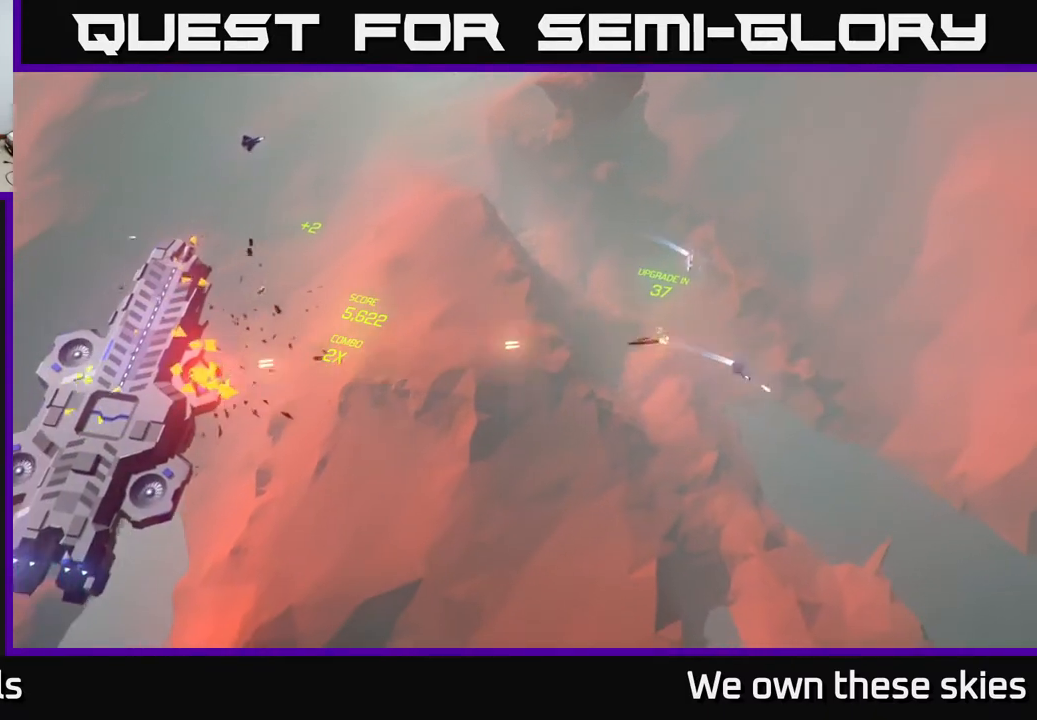
{"buttons": [], "left_stick": "center", "events": [[233, "left_stick", "left"], [450, "left_stick", "center"]]}
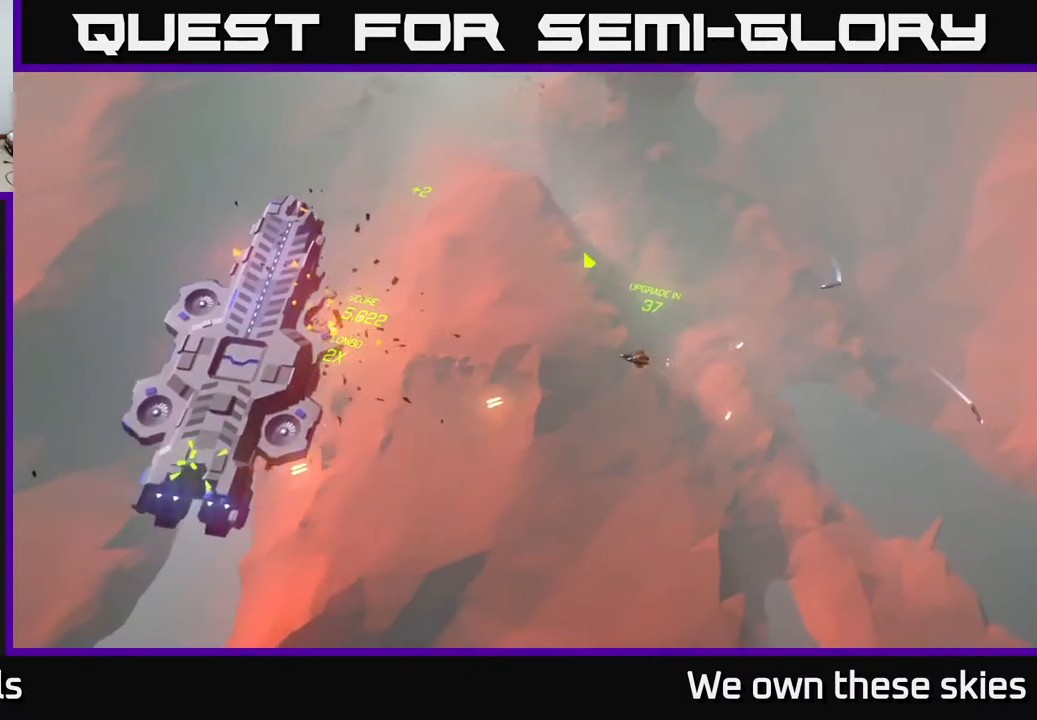
{"buttons": [], "left_stick": "center", "events": []}
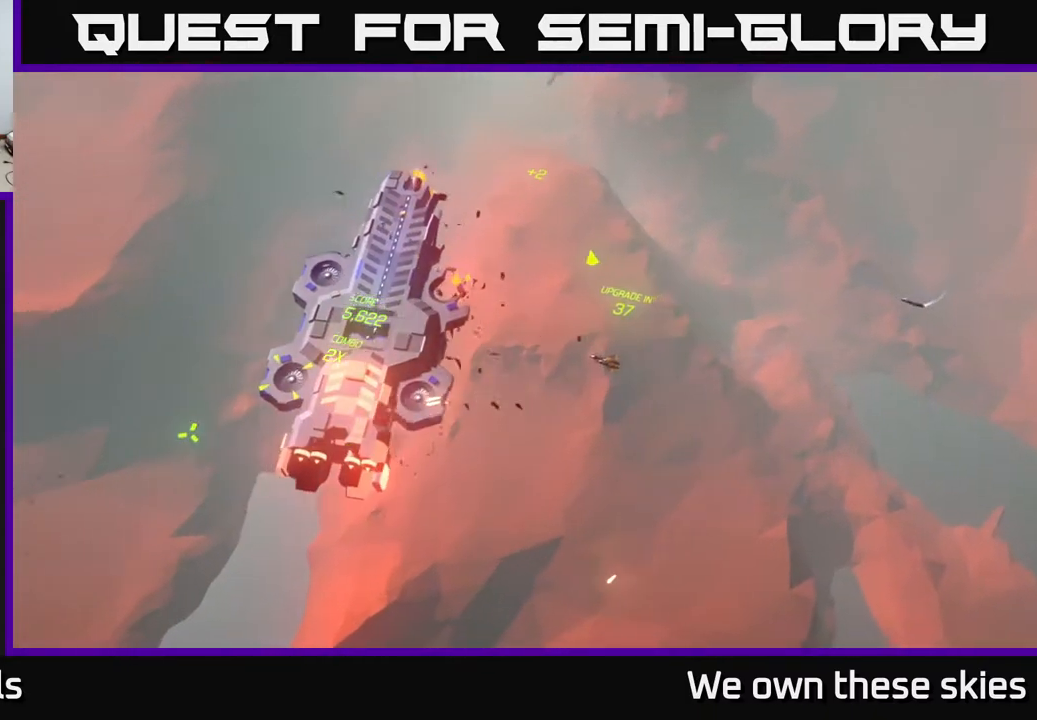
{"buttons": [], "left_stick": "center", "events": []}